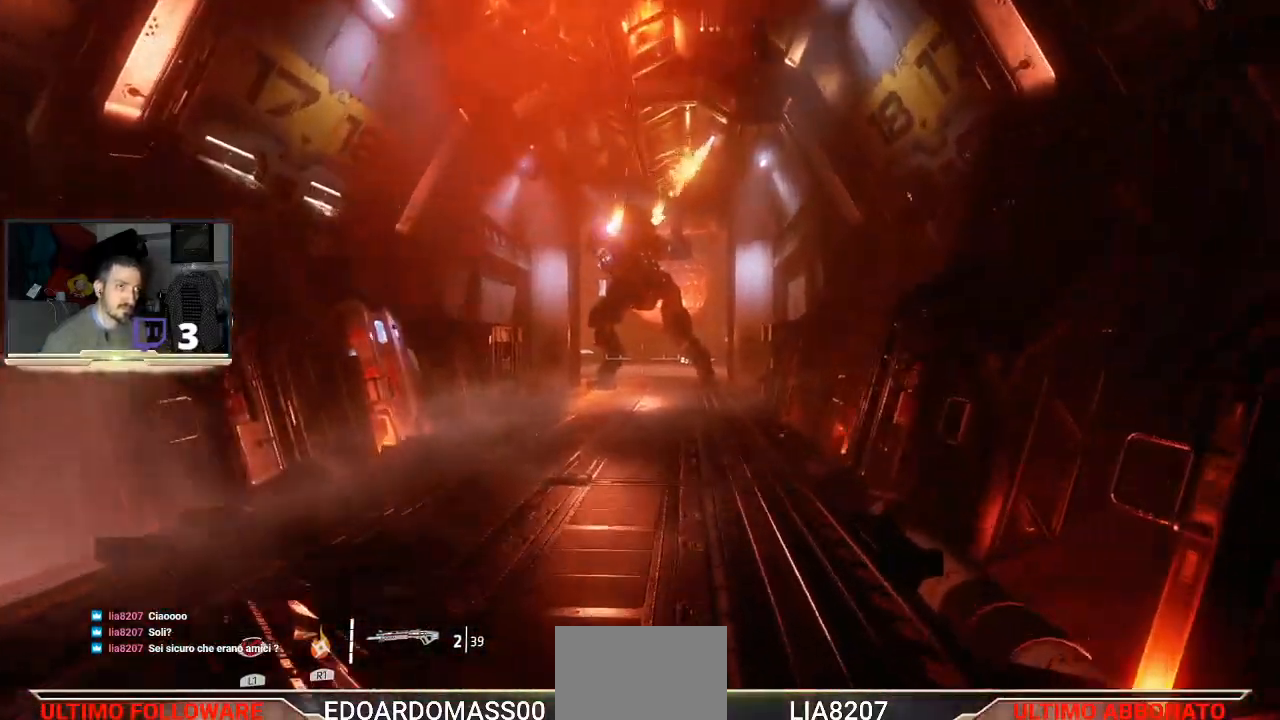
Gameplay with a controller (PlayStation layout); each line is a JSON object with the inputs held at the frame after it (dt_ms = milliseconds from this image to that frame). "events" lists button and stick changes between this image and that frame as [ms after this image, input, new state], when the widget could be followed in between.
{"dt_ms": 500, "buttons": ["L3"], "left_stick": "up", "right_stick": "center", "events": []}
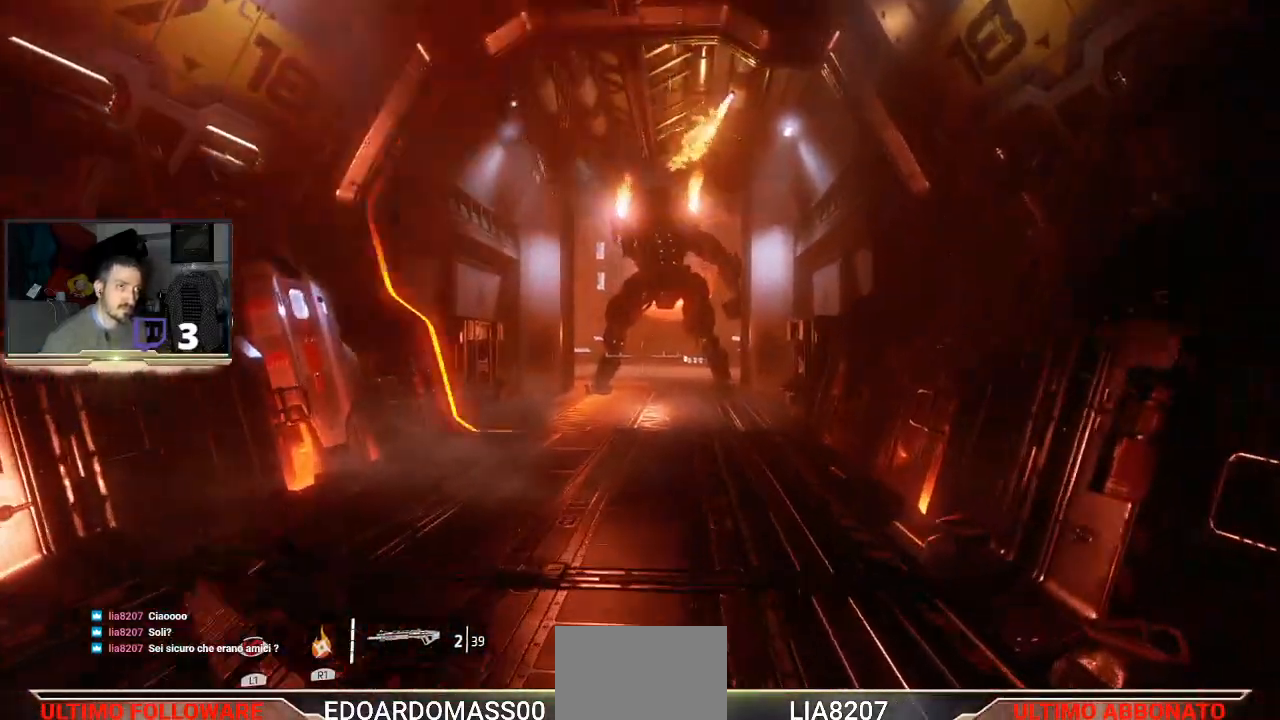
{"dt_ms": 500, "buttons": ["L3"], "left_stick": "up", "right_stick": "center", "events": []}
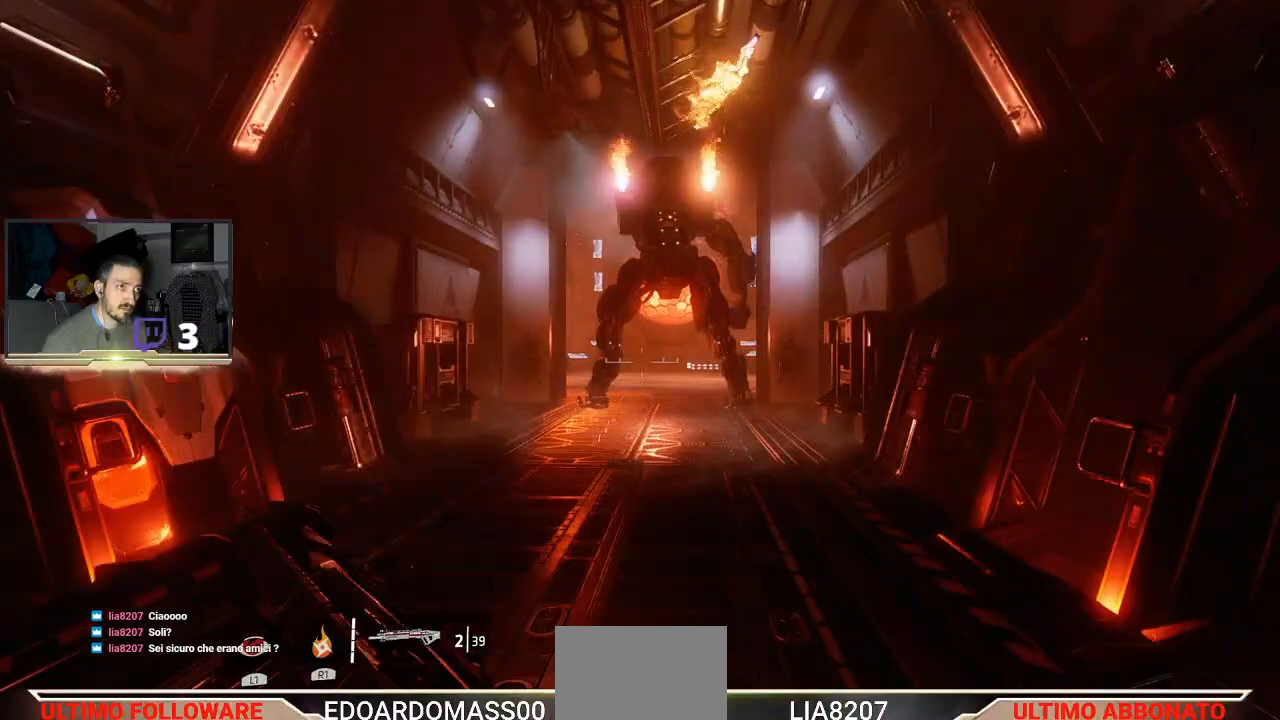
{"dt_ms": 500, "buttons": ["L3"], "left_stick": "up", "right_stick": "center", "events": []}
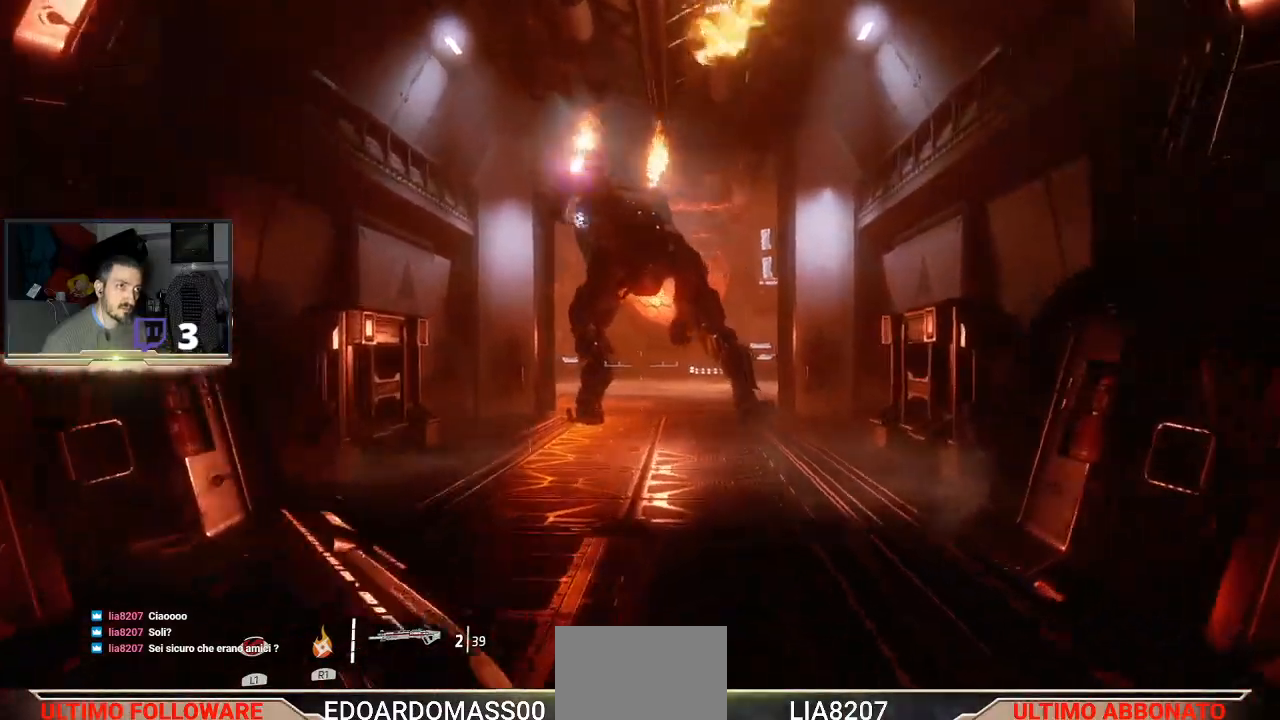
{"dt_ms": 500, "buttons": ["L3"], "left_stick": "up", "right_stick": "center", "events": []}
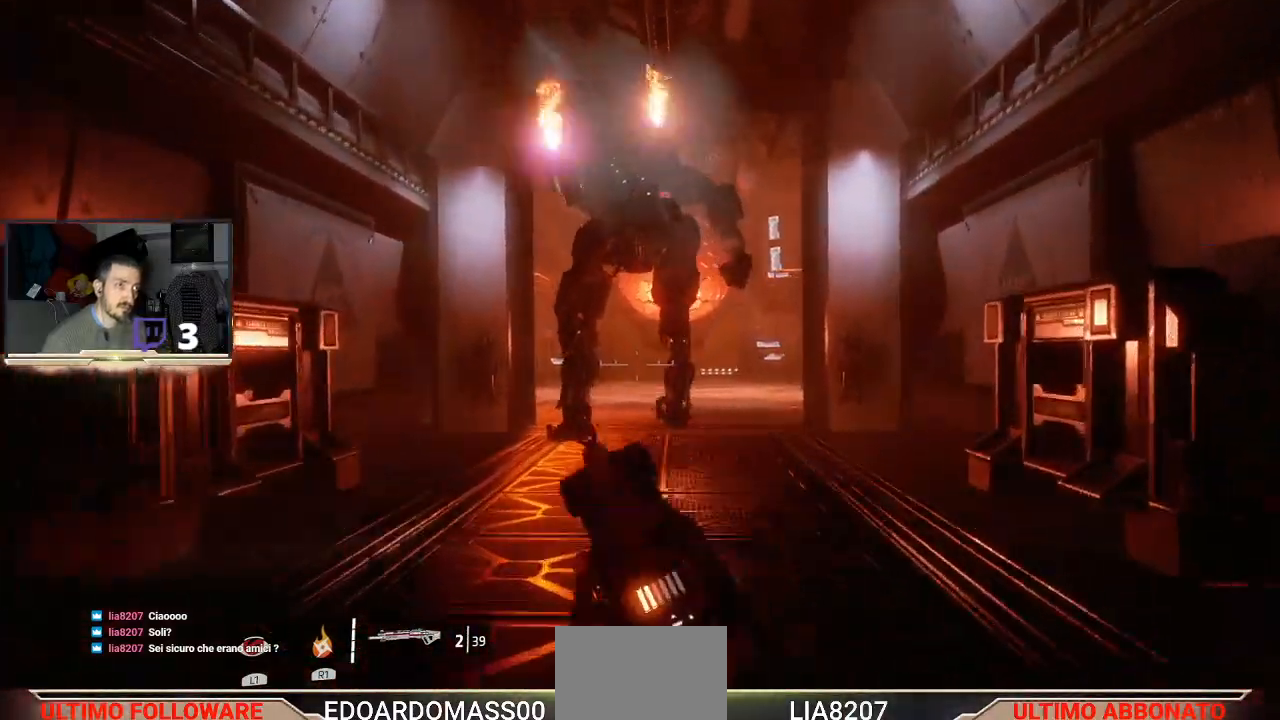
{"dt_ms": 500, "buttons": ["L3"], "left_stick": "up", "right_stick": "center", "events": []}
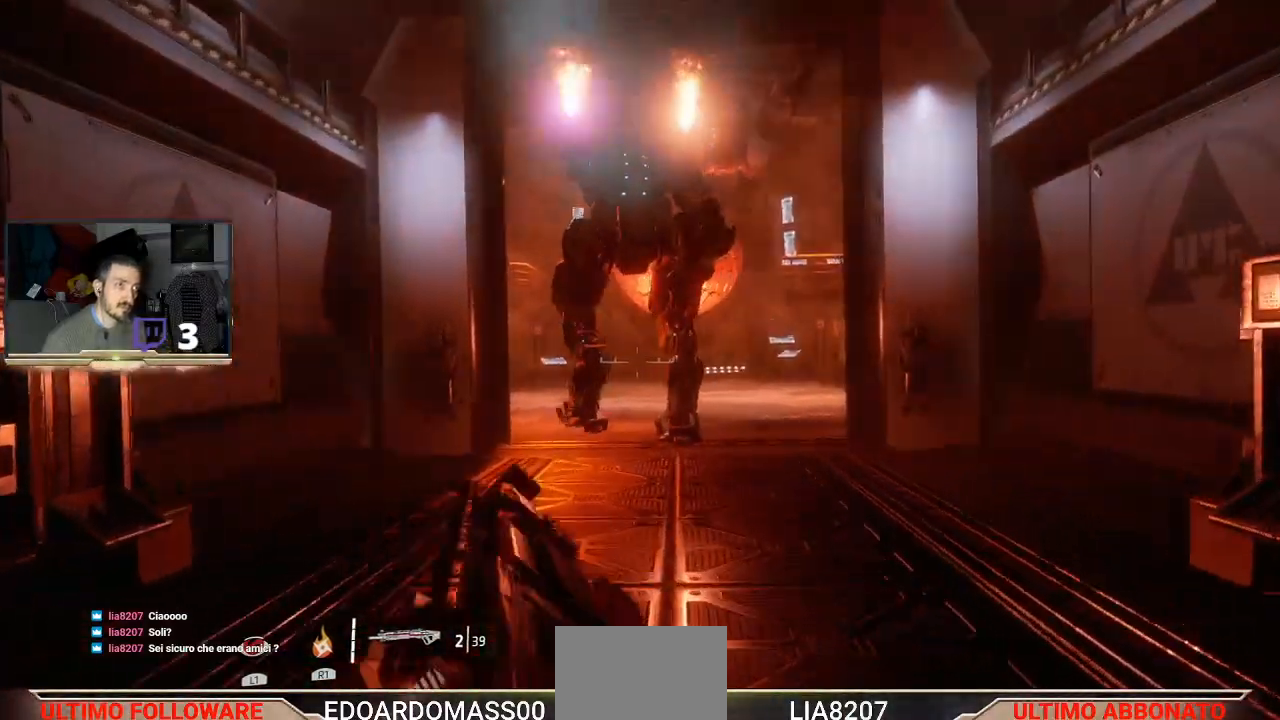
{"dt_ms": 500, "buttons": ["L3"], "left_stick": "up", "right_stick": "center", "events": []}
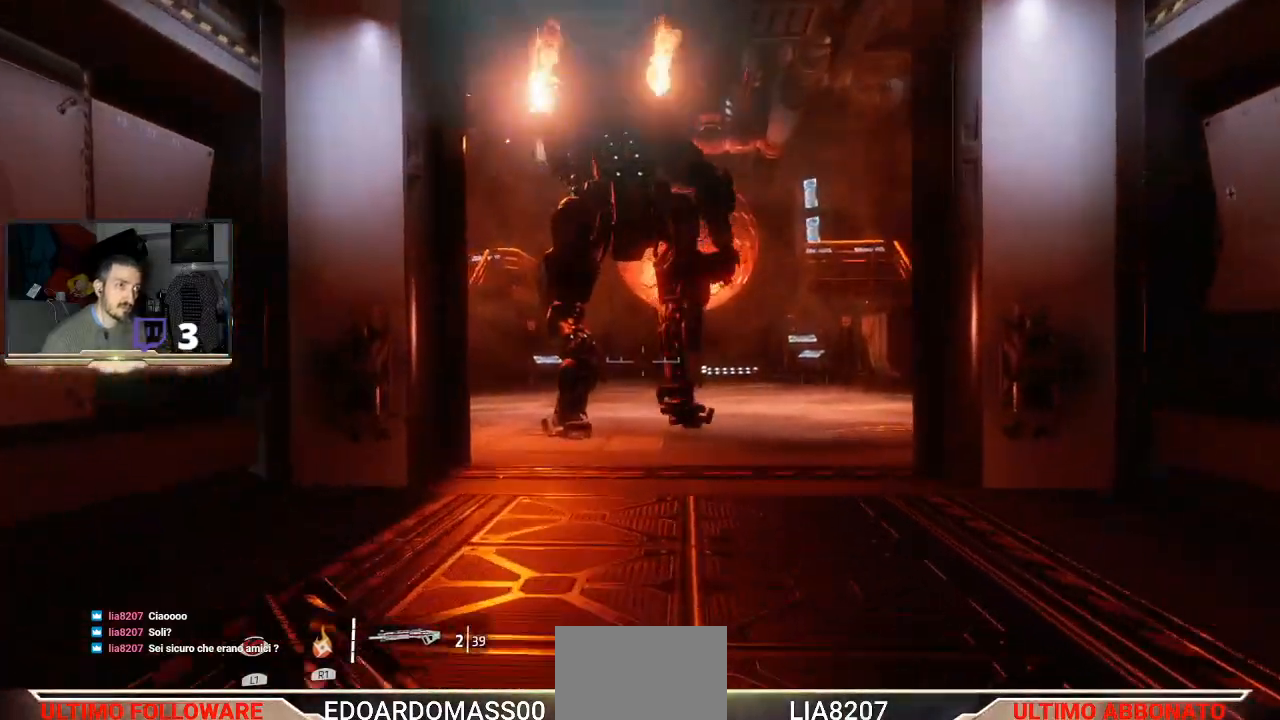
{"dt_ms": 500, "buttons": [], "left_stick": "up", "right_stick": "center", "events": [[67, "L3", "up"]]}
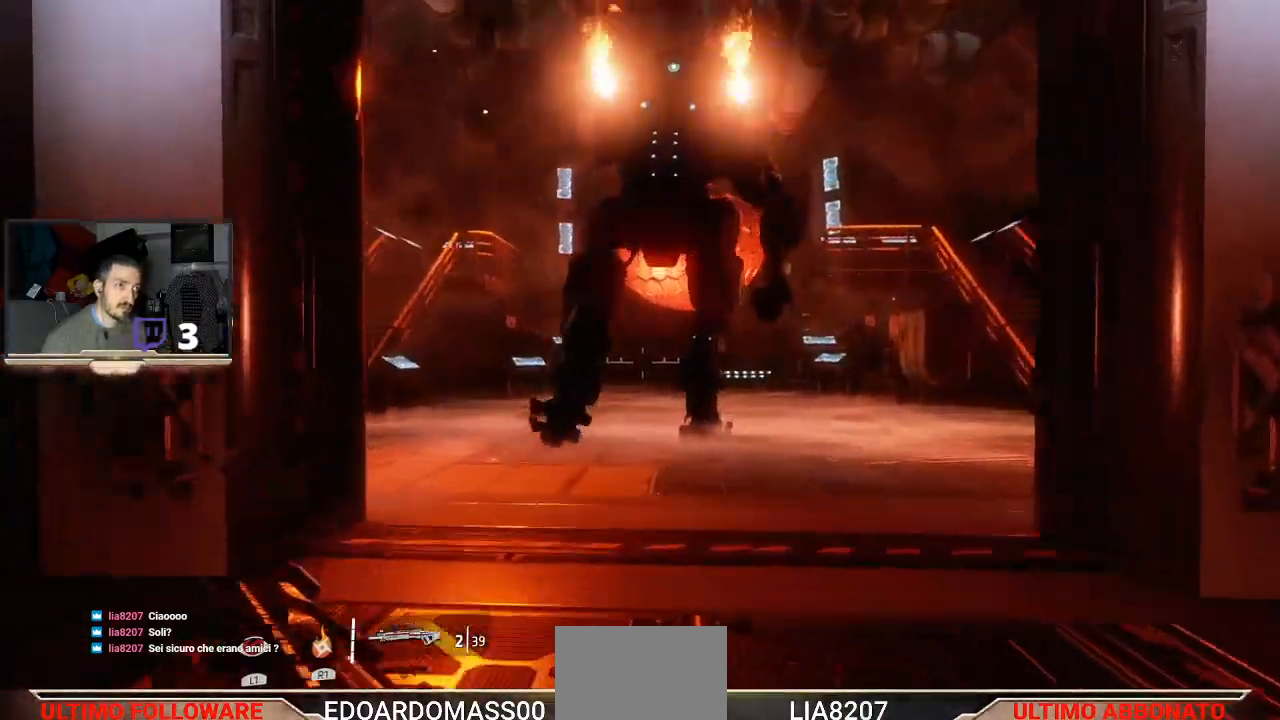
{"dt_ms": 500, "buttons": ["L2"], "left_stick": "center", "right_stick": "center", "events": [[300, "L2", "down"], [500, "left_stick", "center"]]}
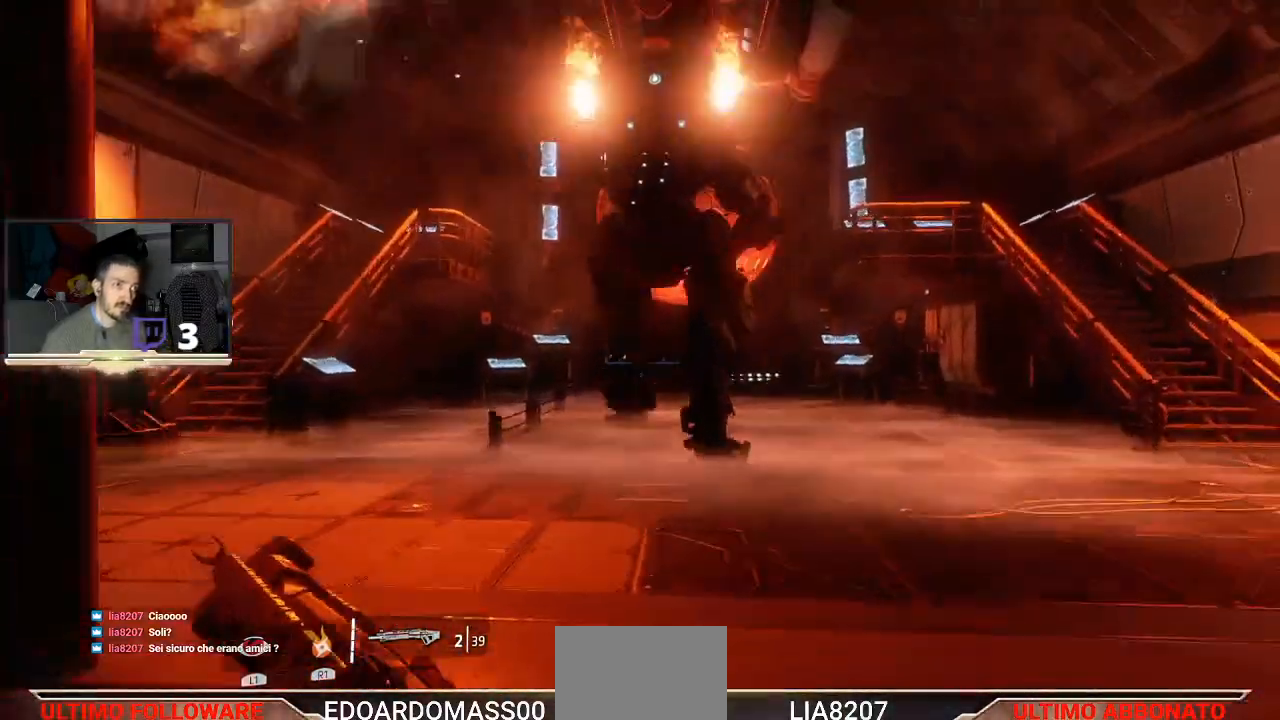
{"dt_ms": 500, "buttons": [], "left_stick": "center", "right_stick": "right", "events": [[300, "right_stick", "down-right"], [333, "L2", "up"], [433, "right_stick", "right"]]}
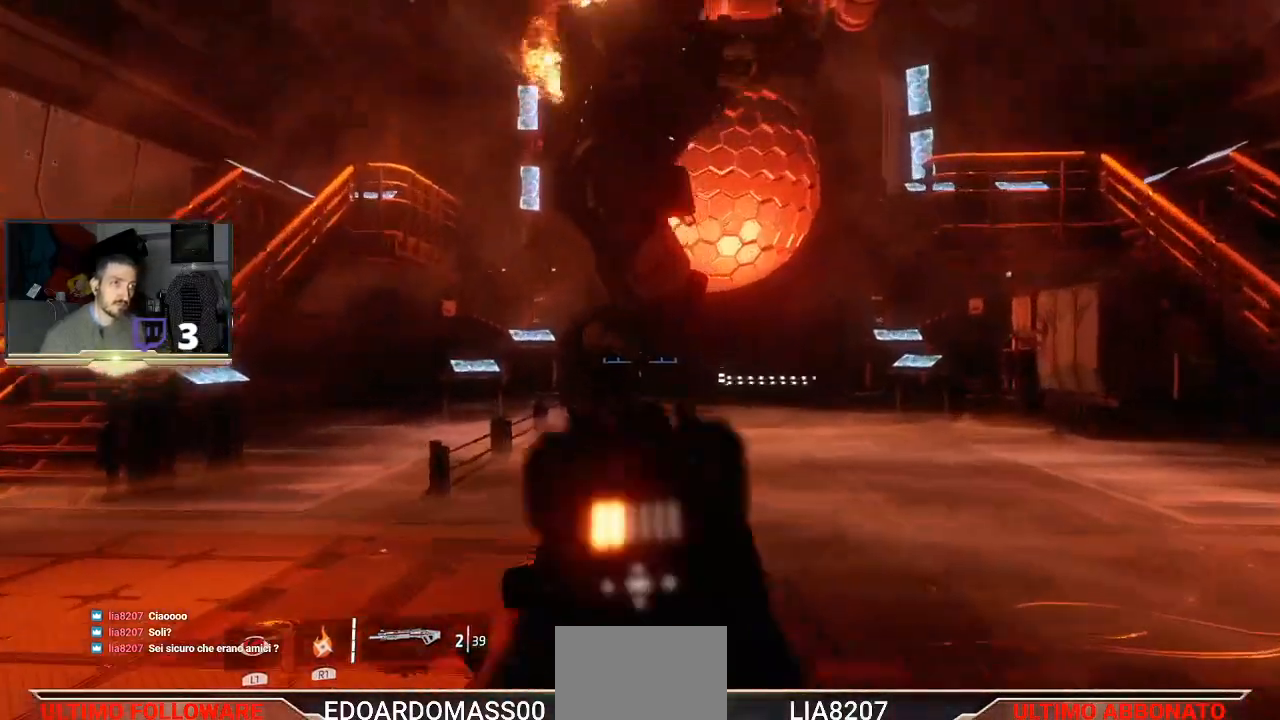
{"dt_ms": 500, "buttons": [], "left_stick": "up", "right_stick": "right", "events": [[67, "left_stick", "up-left"], [67, "right_stick", "center"], [267, "left_stick", "up"], [400, "right_stick", "right"]]}
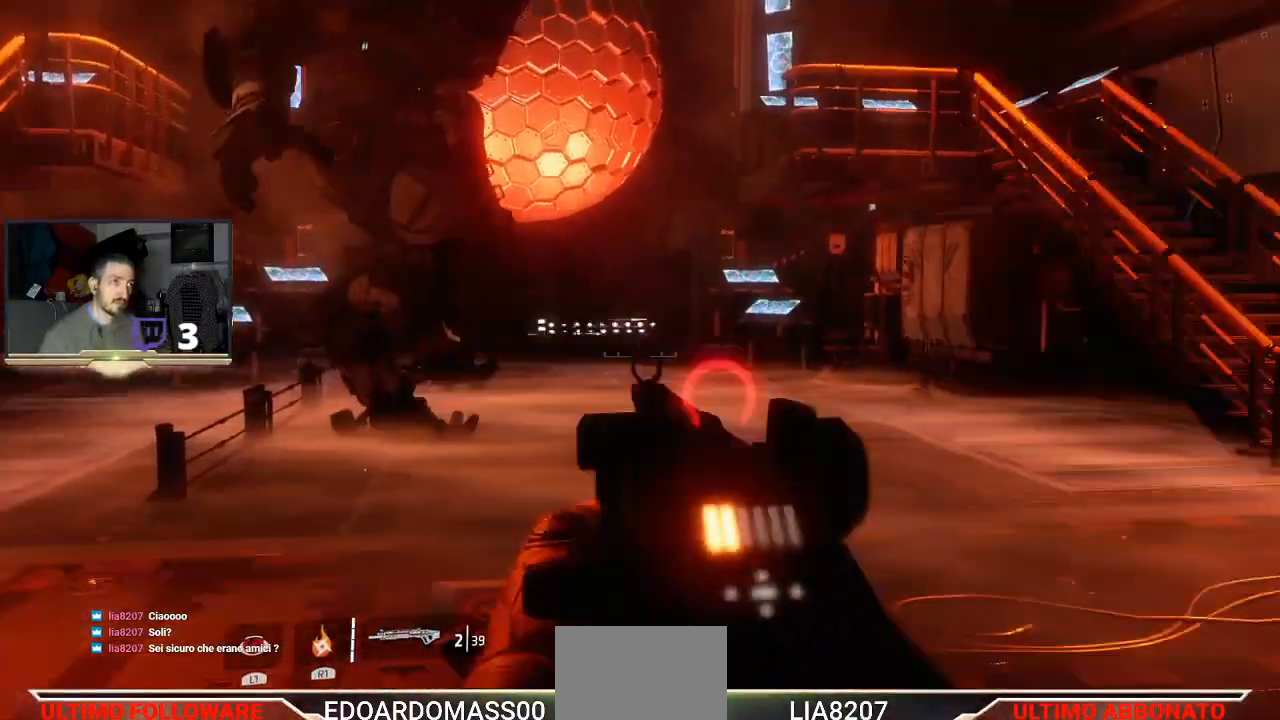
{"dt_ms": 500, "buttons": [], "left_stick": "up-right", "right_stick": "up-left", "events": [[100, "right_stick", "center"], [300, "right_stick", "up-left"], [367, "left_stick", "up-right"]]}
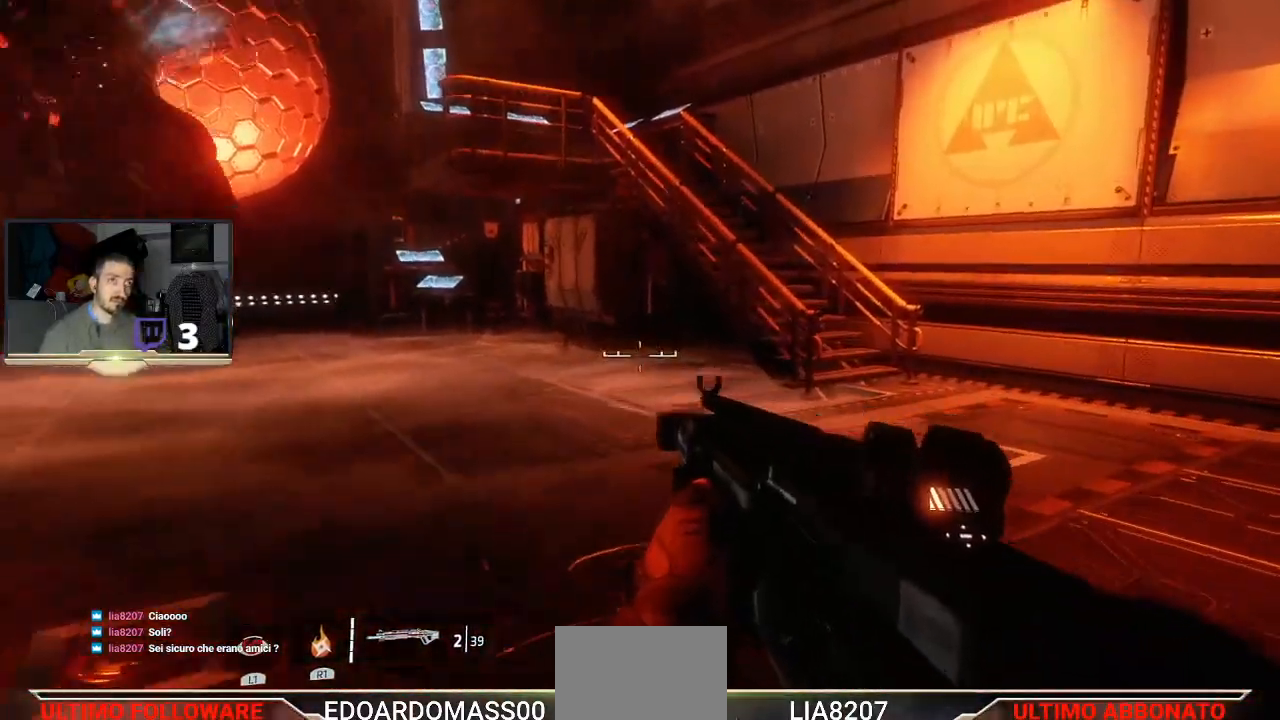
{"dt_ms": 500, "buttons": [], "left_stick": "up-left", "right_stick": "center", "events": [[33, "right_stick", "center"], [467, "left_stick", "up-left"]]}
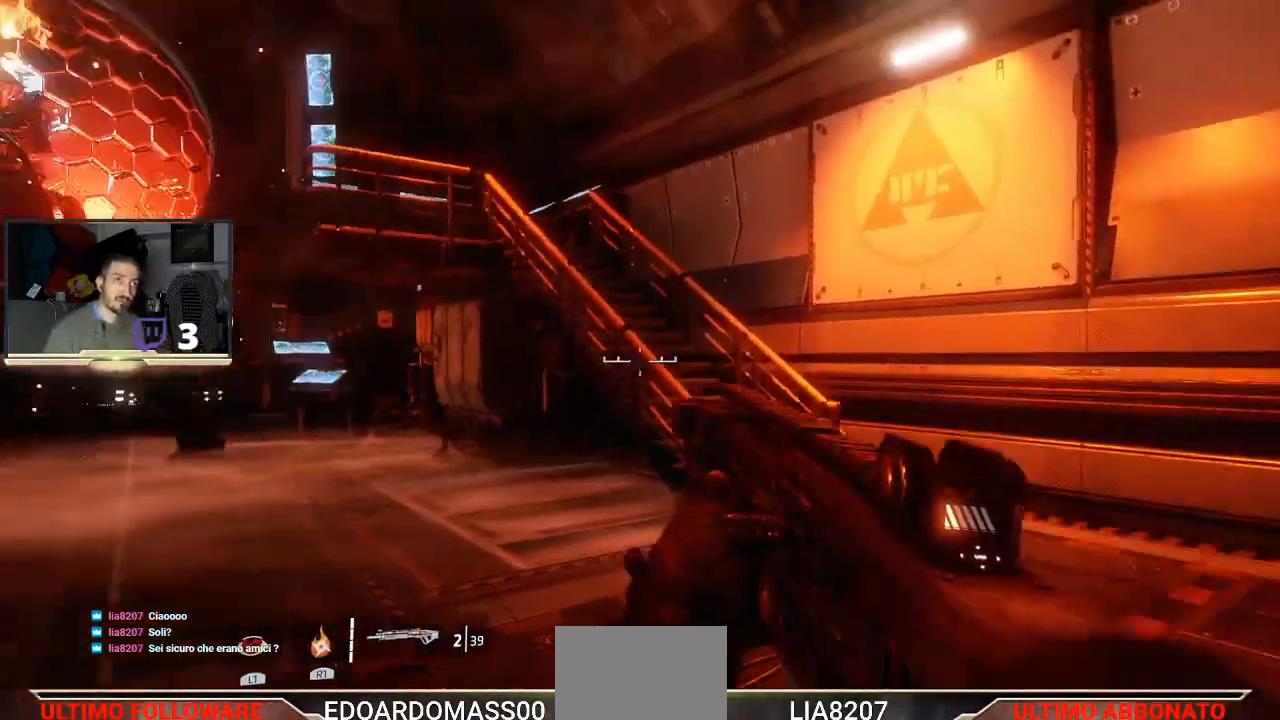
{"dt_ms": 500, "buttons": [], "left_stick": "left", "right_stick": "center", "events": [[200, "left_stick", "left"]]}
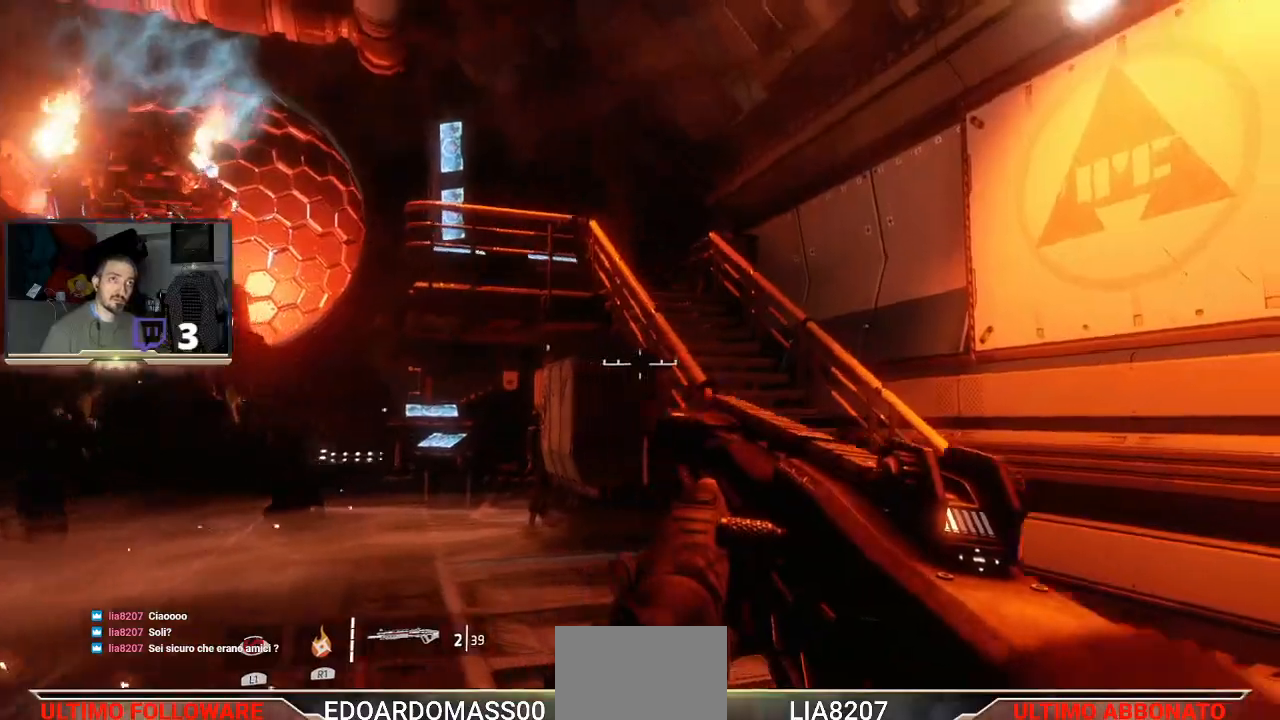
{"dt_ms": 500, "buttons": [], "left_stick": "up-left", "right_stick": "up-left", "events": [[233, "left_stick", "up-left"], [433, "right_stick", "up-left"]]}
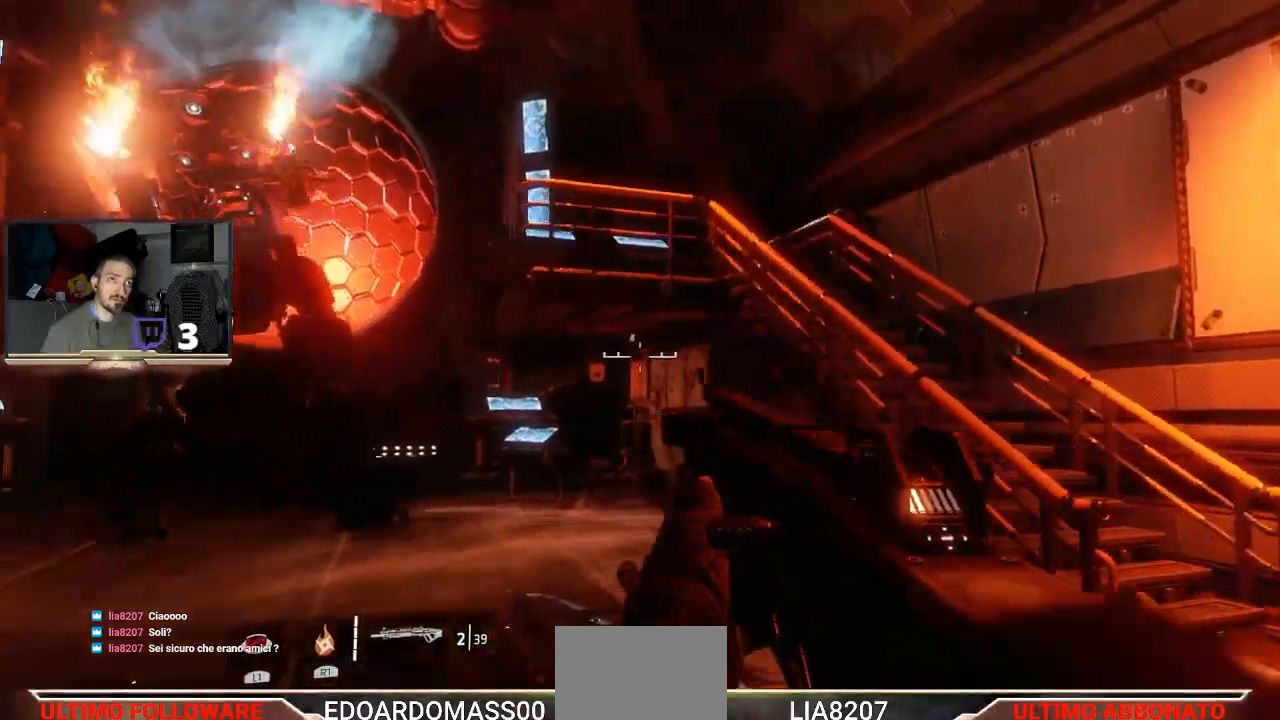
{"dt_ms": 1000, "buttons": ["L1", "L2"], "left_stick": "up", "right_stick": "center"}
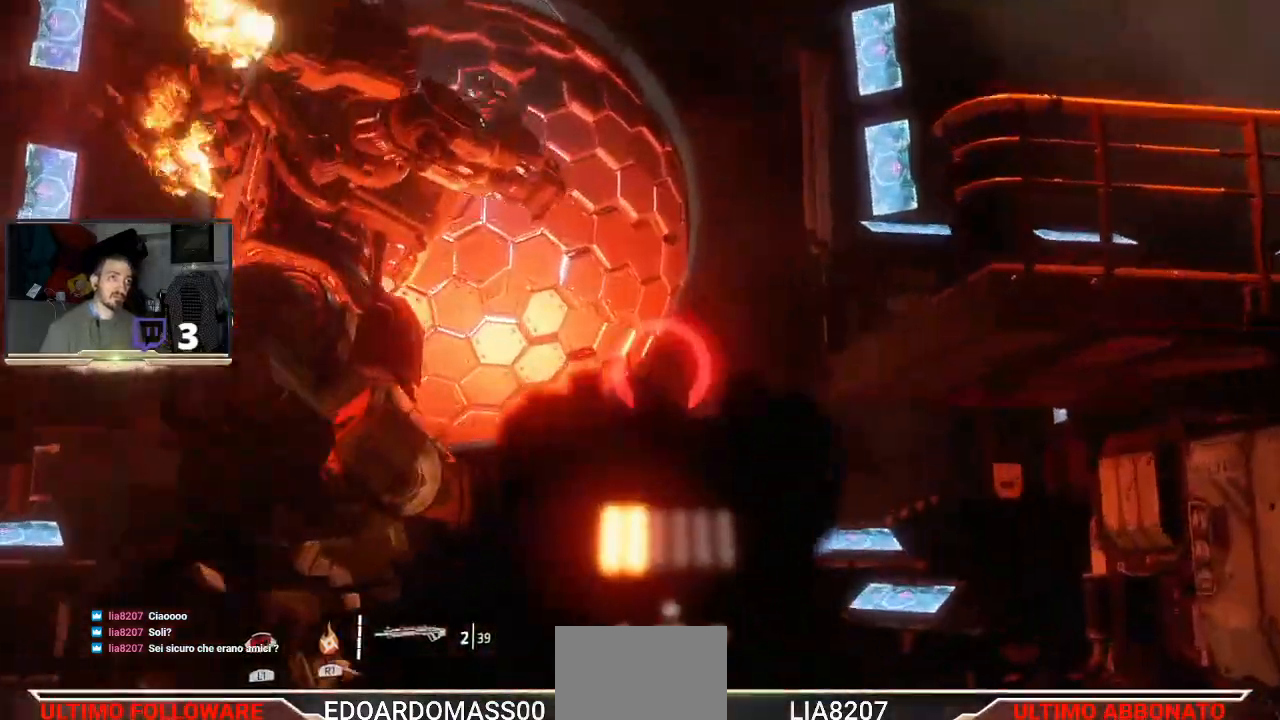
{"dt_ms": 500, "buttons": ["L2", "R2"], "left_stick": "up", "right_stick": "center"}
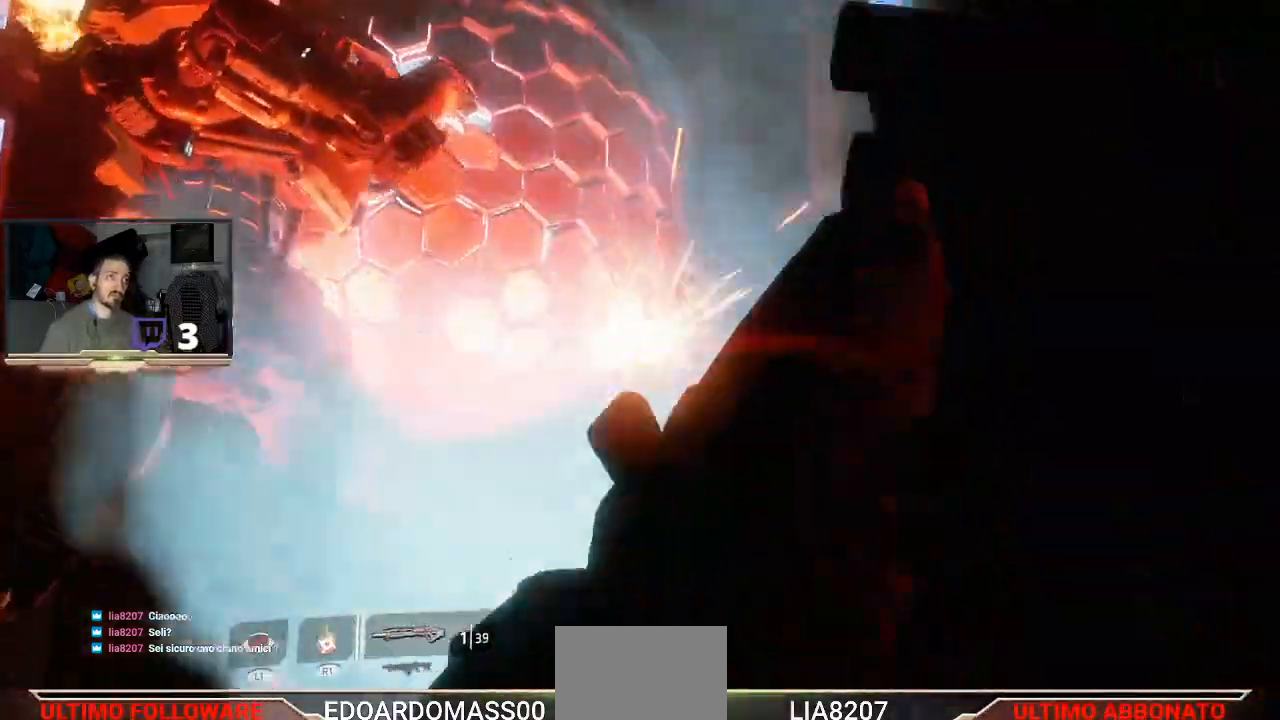
{"dt_ms": 500, "buttons": [], "left_stick": "down", "right_stick": "center", "events": [[167, "R2", "up"], [233, "L2", "up"], [233, "left_stick", "up-right"], [400, "left_stick", "down-right"], [500, "left_stick", "down"]]}
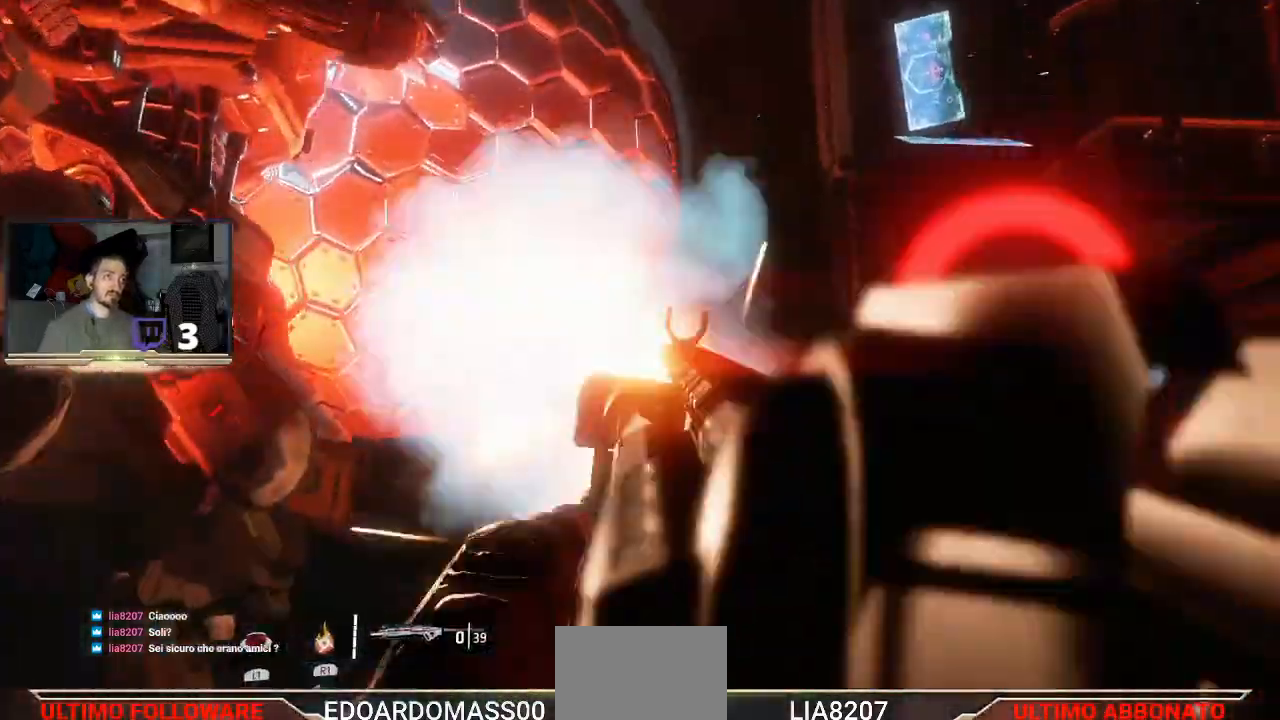
{"dt_ms": 500, "buttons": [], "left_stick": "down", "right_stick": "center", "events": [[33, "right_stick", "right"], [433, "right_stick", "center"]]}
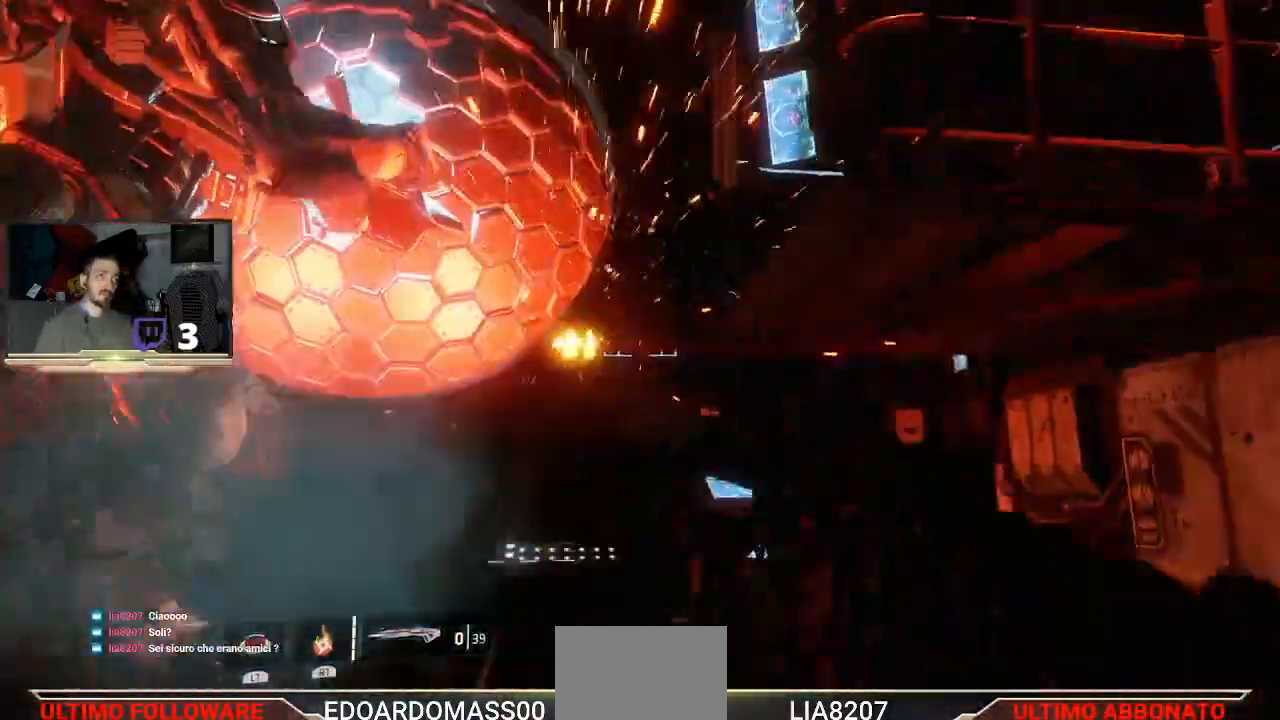
{"dt_ms": 500, "buttons": [], "left_stick": "center", "right_stick": "right", "events": [[33, "left_stick", "down-right"], [133, "right_stick", "right"], [267, "left_stick", "right"], [500, "left_stick", "center"]]}
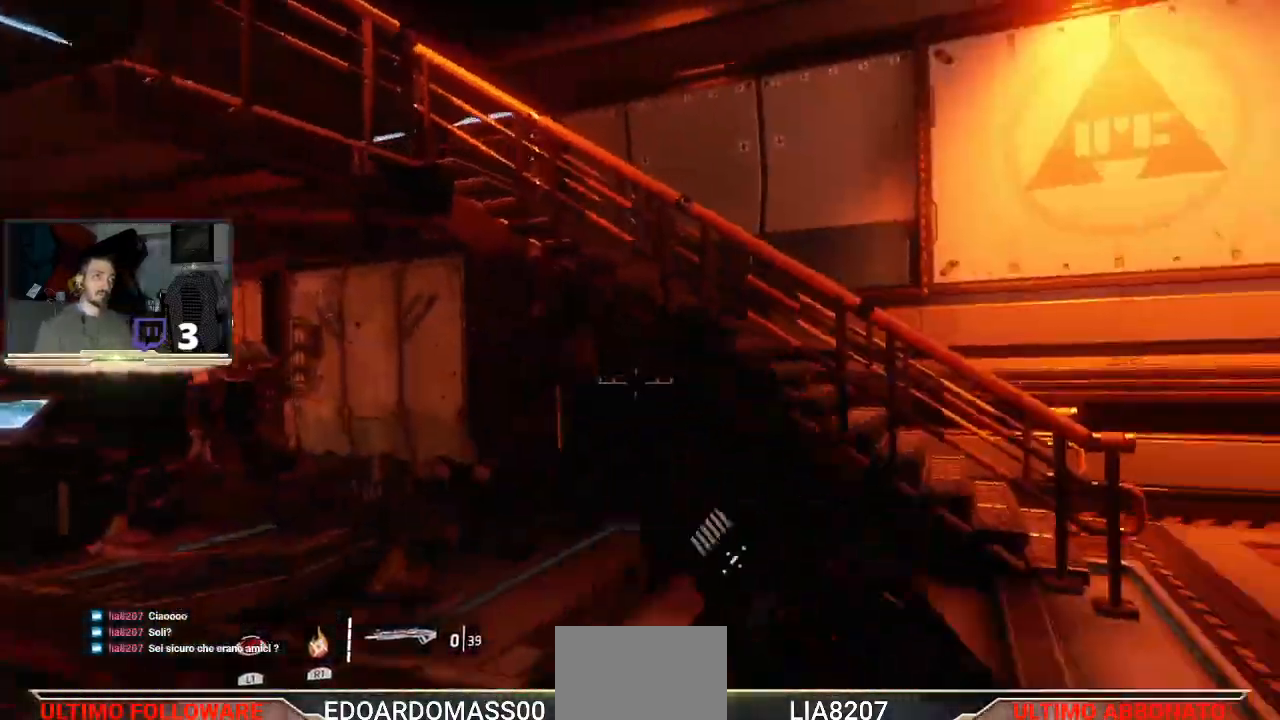
{"dt_ms": 500, "buttons": ["L2"], "left_stick": "center", "right_stick": "up-left", "events": [[133, "right_stick", "center"], [300, "L2", "down"], [467, "right_stick", "up-left"]]}
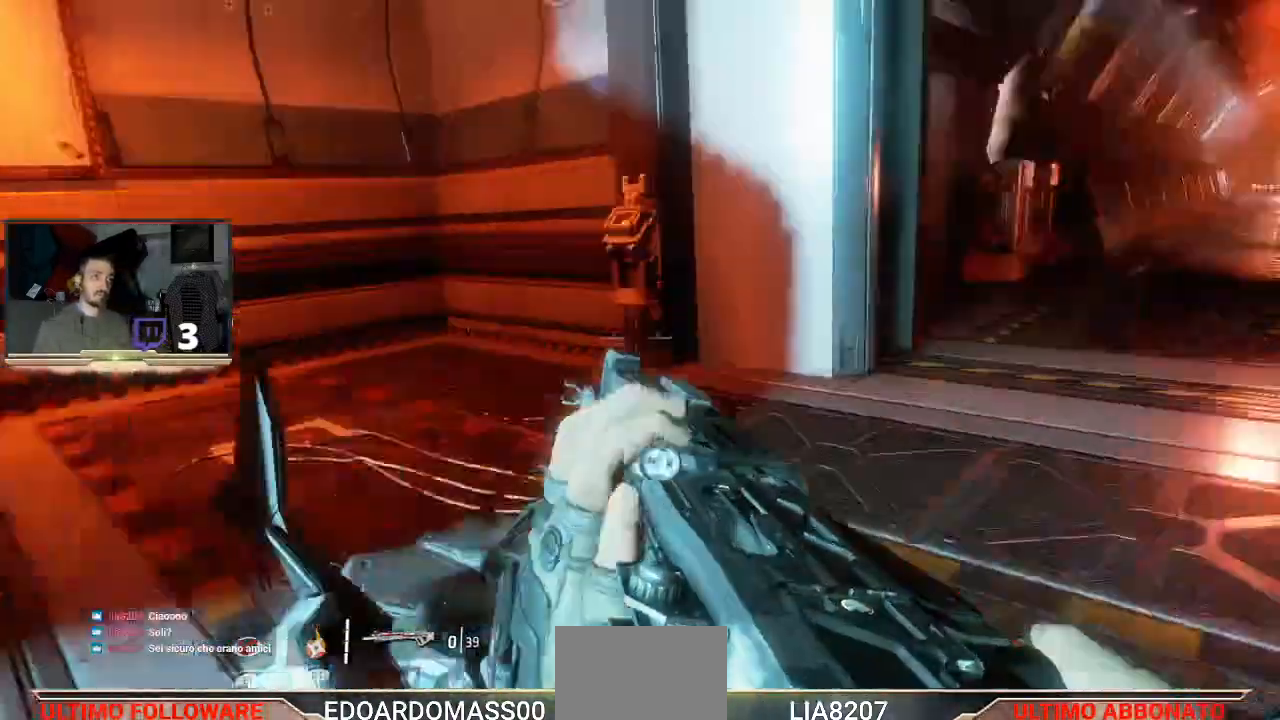
{"dt_ms": 500, "buttons": [], "left_stick": "center", "right_stick": "left", "events": [[133, "L1", "down"], [200, "L1", "up"], [333, "right_stick", "left"], [400, "L1", "down"], [467, "L1", "up"], [500, "L2", "up"]]}
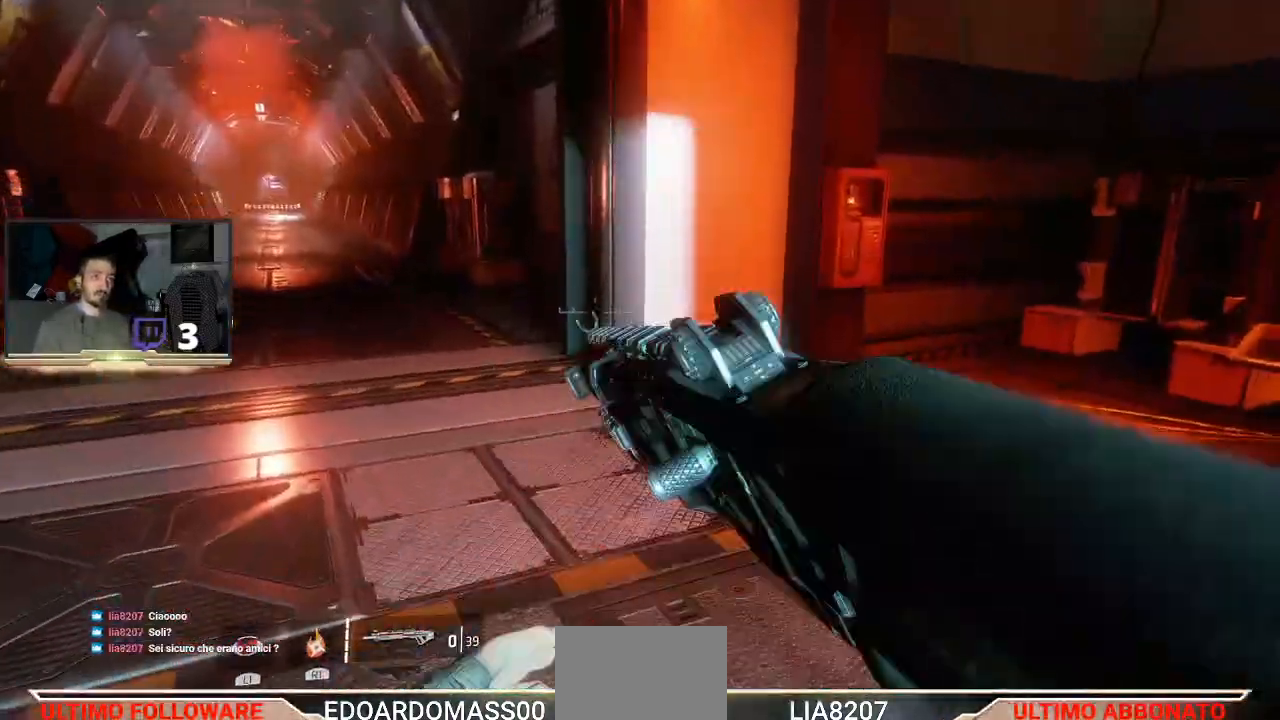
{"dt_ms": 500, "buttons": [], "left_stick": "right", "right_stick": "center", "events": [[233, "left_stick", "right"], [367, "right_stick", "center"]]}
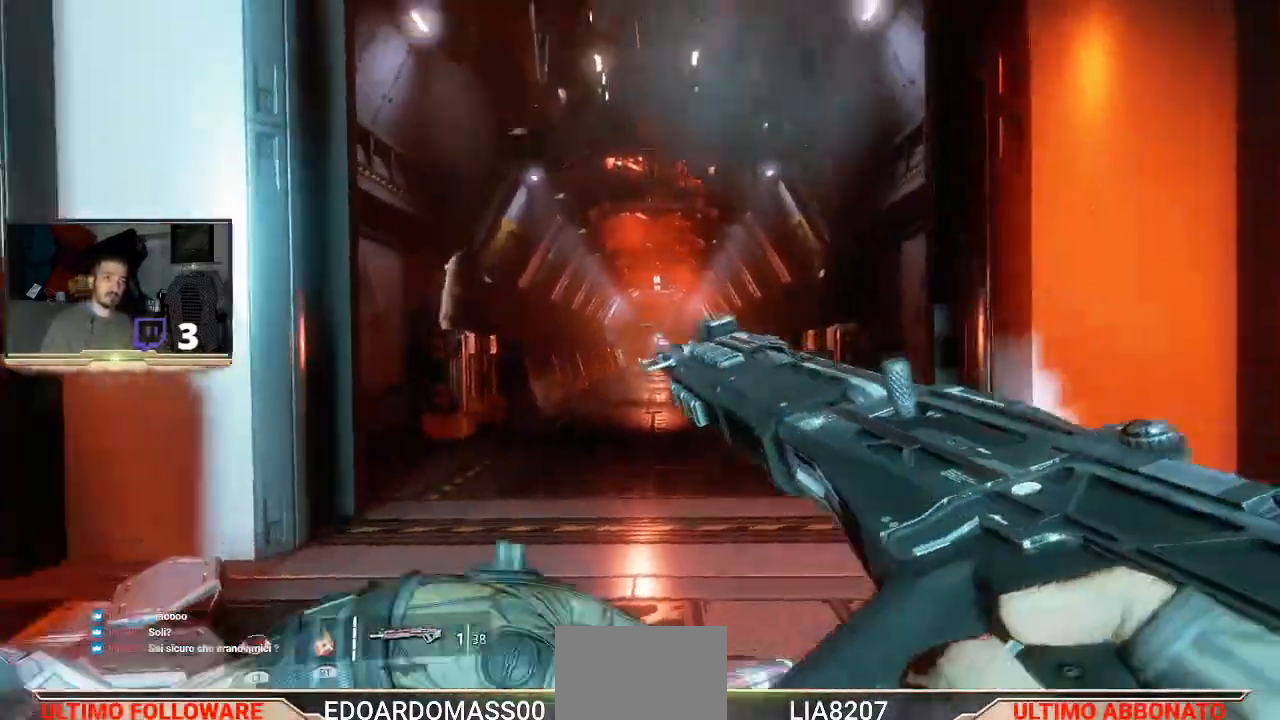
{"dt_ms": 500, "buttons": [], "left_stick": "right", "right_stick": "up-left", "events": [[33, "right_stick", "left"], [467, "right_stick", "up-left"]]}
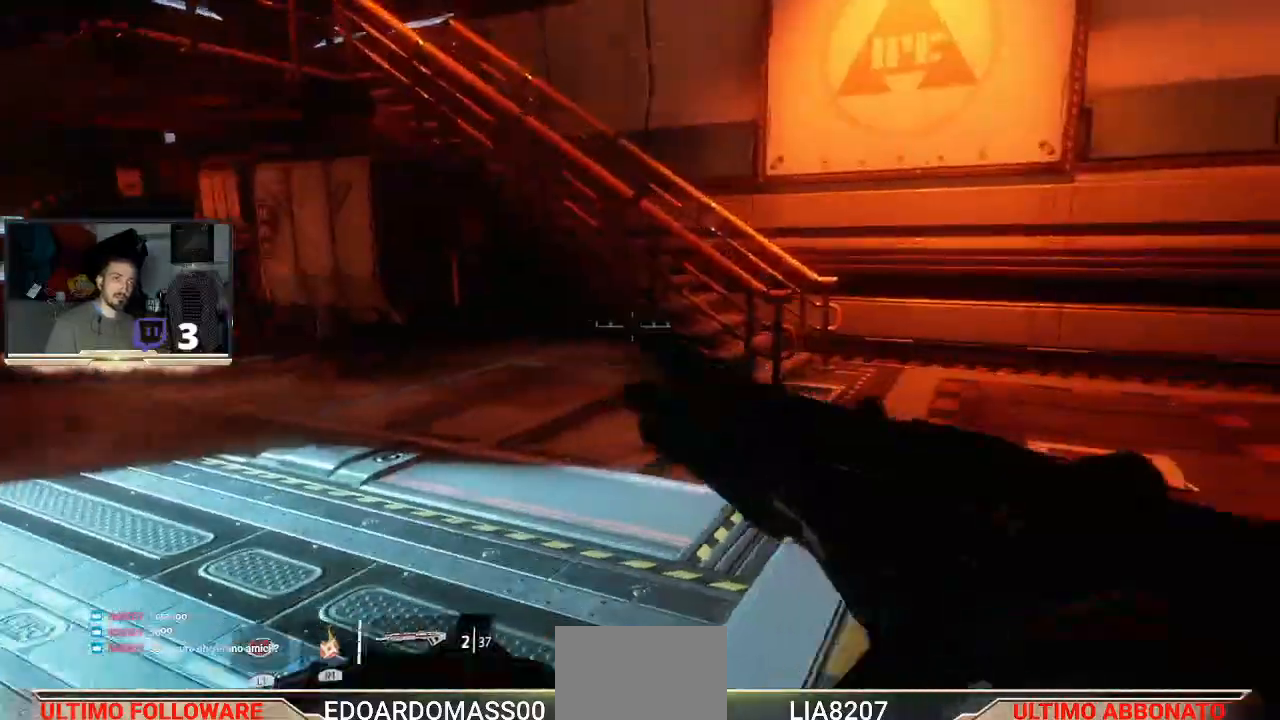
{"dt_ms": 500, "buttons": [], "left_stick": "right", "right_stick": "center", "events": [[367, "right_stick", "center"]]}
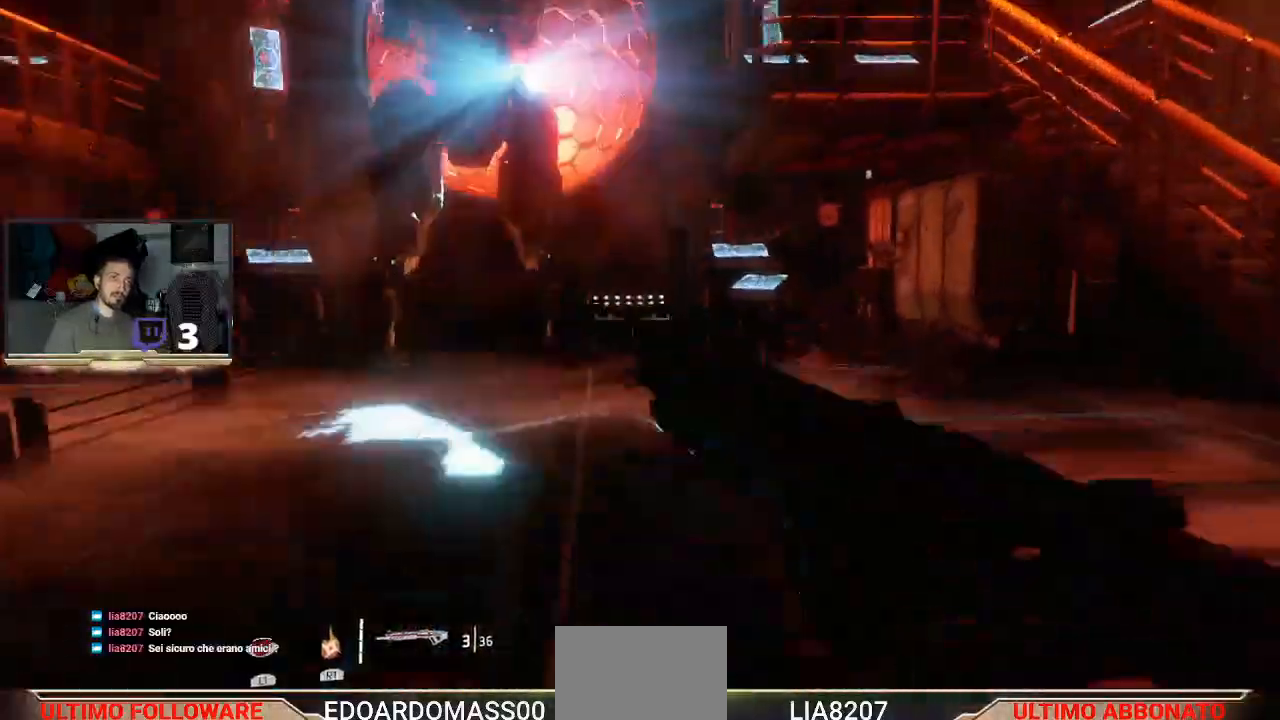
{"dt_ms": 500, "buttons": [], "left_stick": "up-right", "right_stick": "center", "events": [[233, "left_stick", "up-right"], [233, "right_stick", "down-right"], [400, "right_stick", "center"]]}
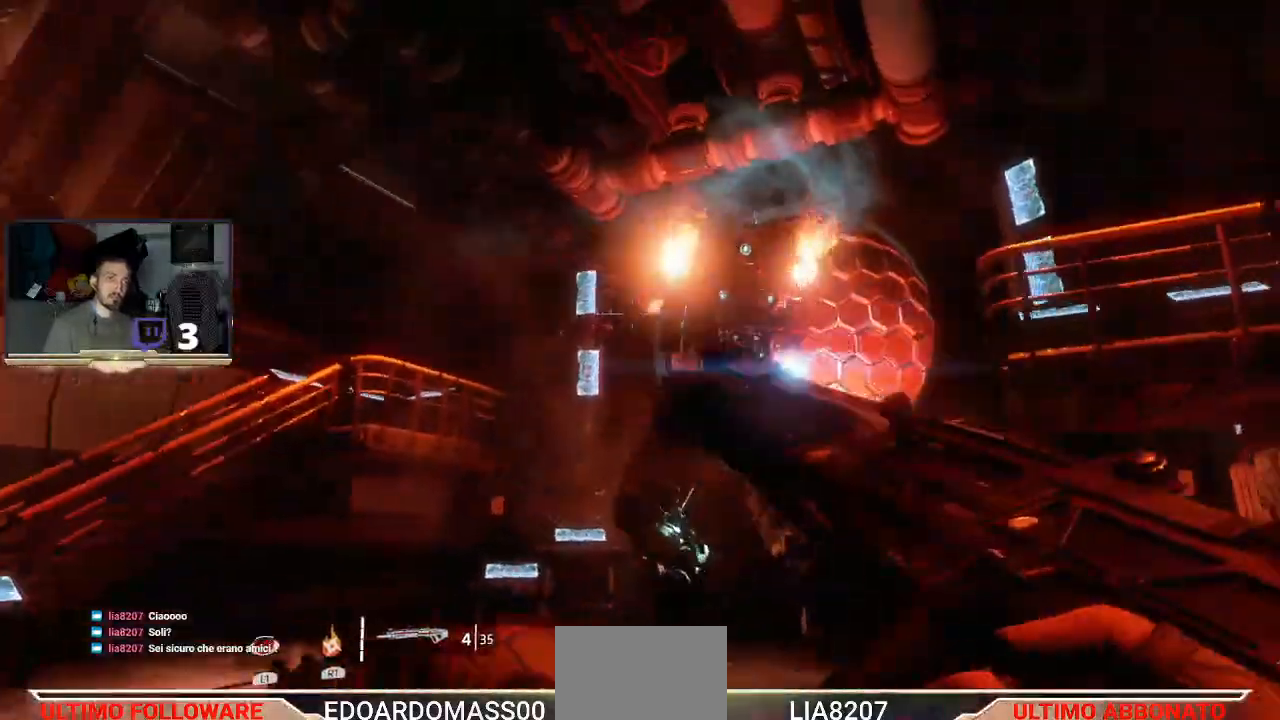
{"dt_ms": 500, "buttons": [], "left_stick": "center", "right_stick": "center", "events": [[100, "left_stick", "center"]]}
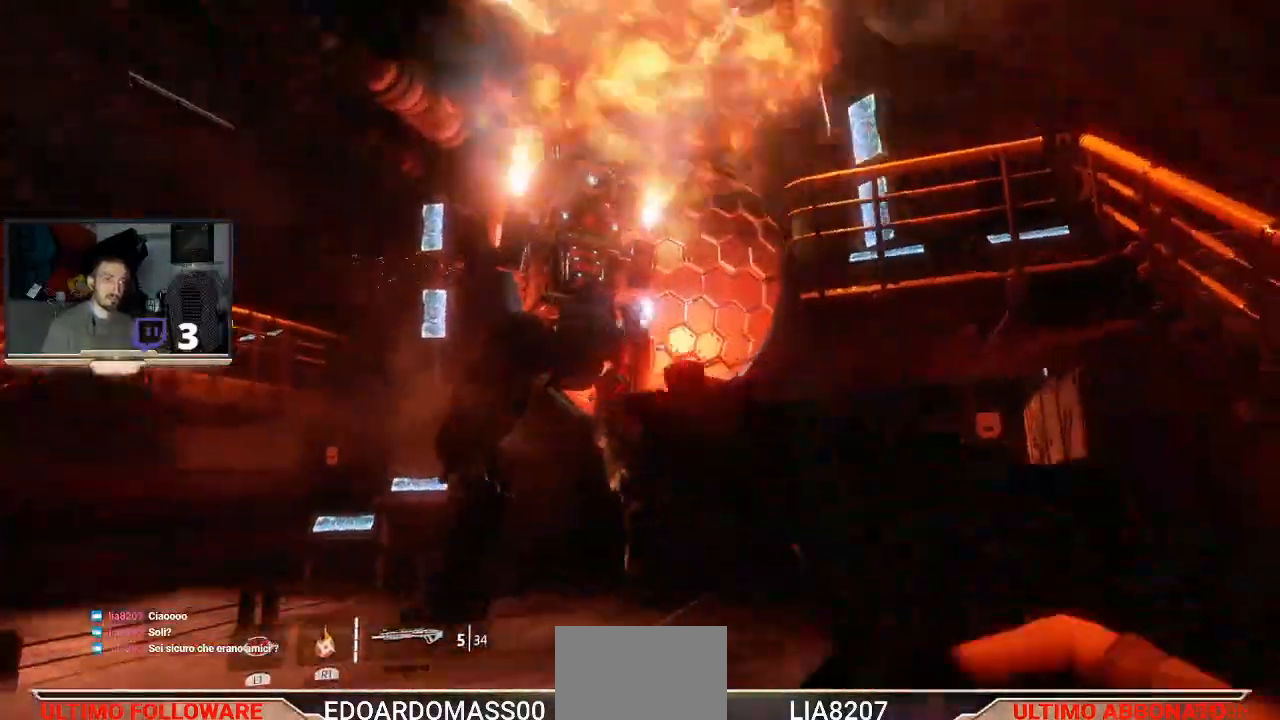
{"dt_ms": 500, "buttons": [], "left_stick": "center", "right_stick": "center", "events": []}
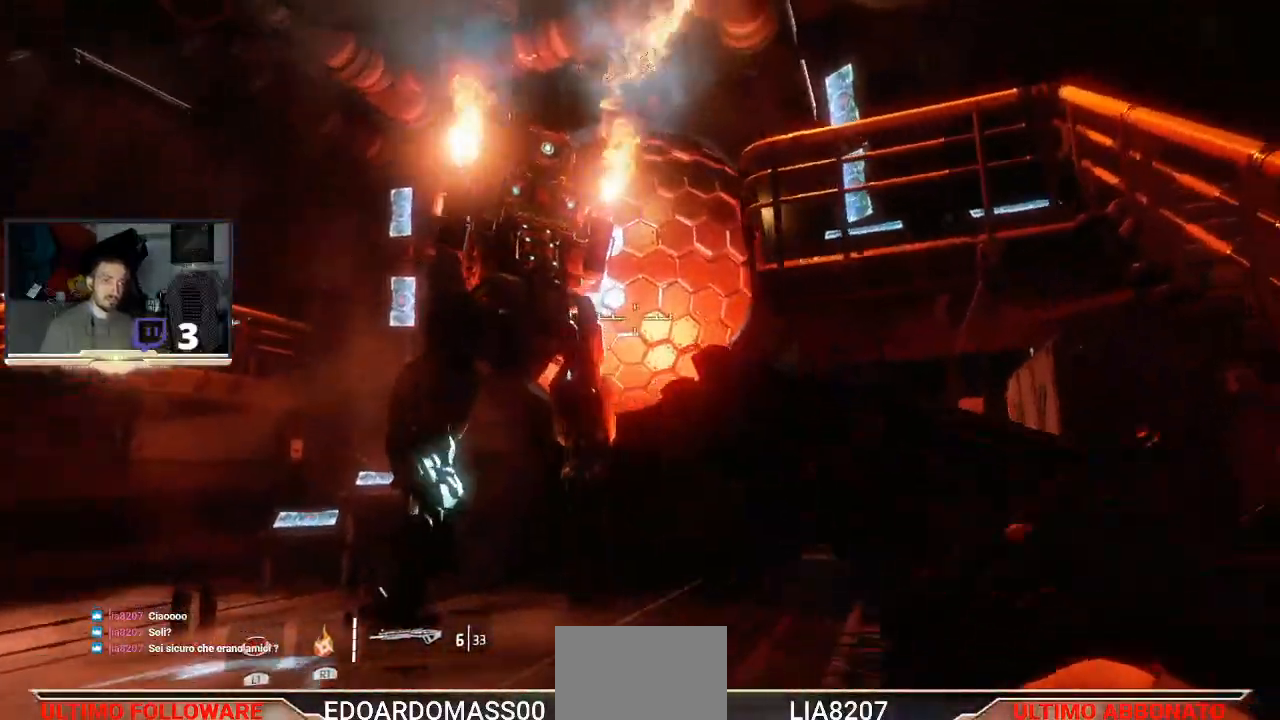
{"dt_ms": 500, "buttons": [], "left_stick": "up", "right_stick": "center", "events": [[200, "left_stick", "up"]]}
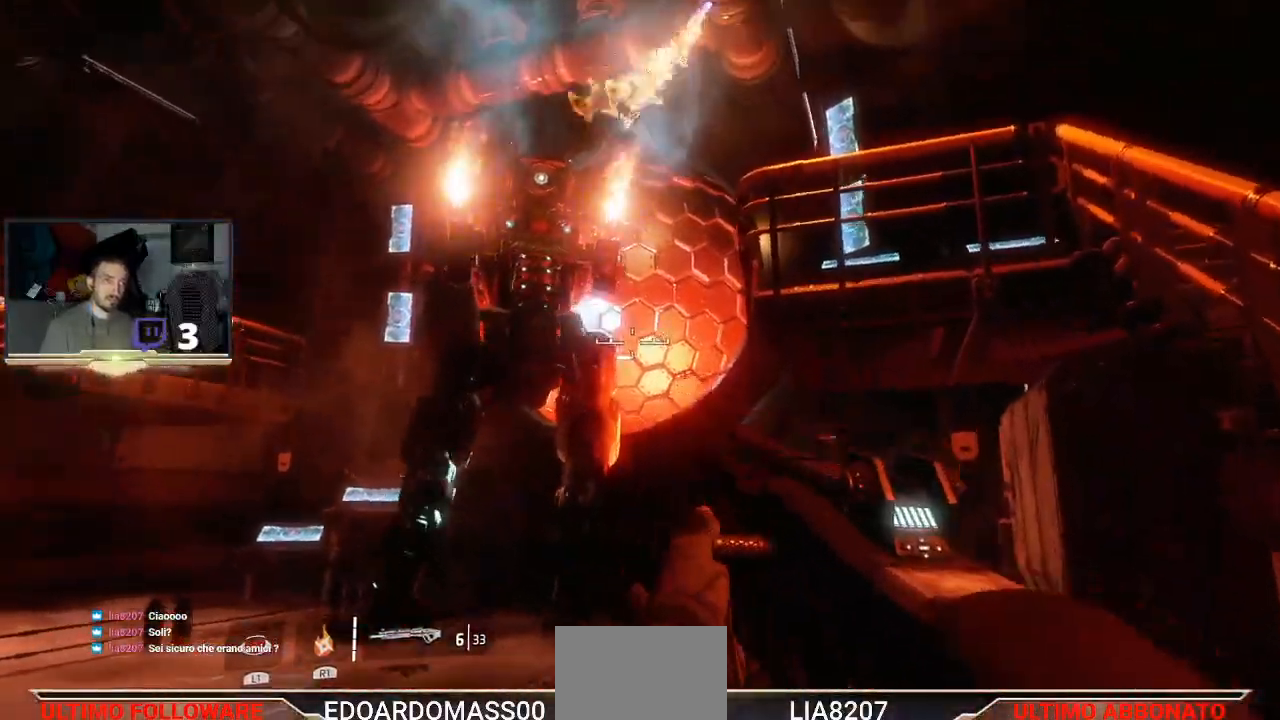
{"dt_ms": 500, "buttons": [], "left_stick": "down", "right_stick": "center", "events": [[33, "left_stick", "up-right"], [367, "left_stick", "down-right"], [500, "left_stick", "down"]]}
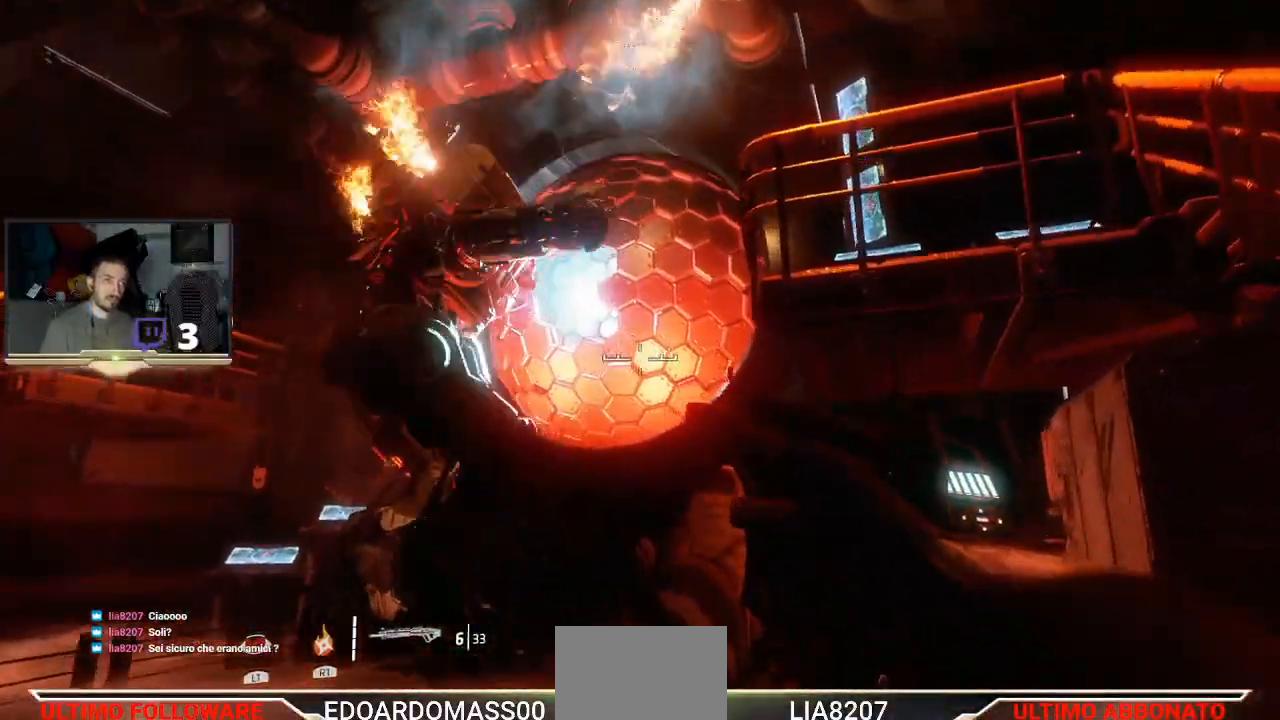
{"dt_ms": 500, "buttons": [], "left_stick": "up-left", "right_stick": "center", "events": [[333, "left_stick", "up-left"]]}
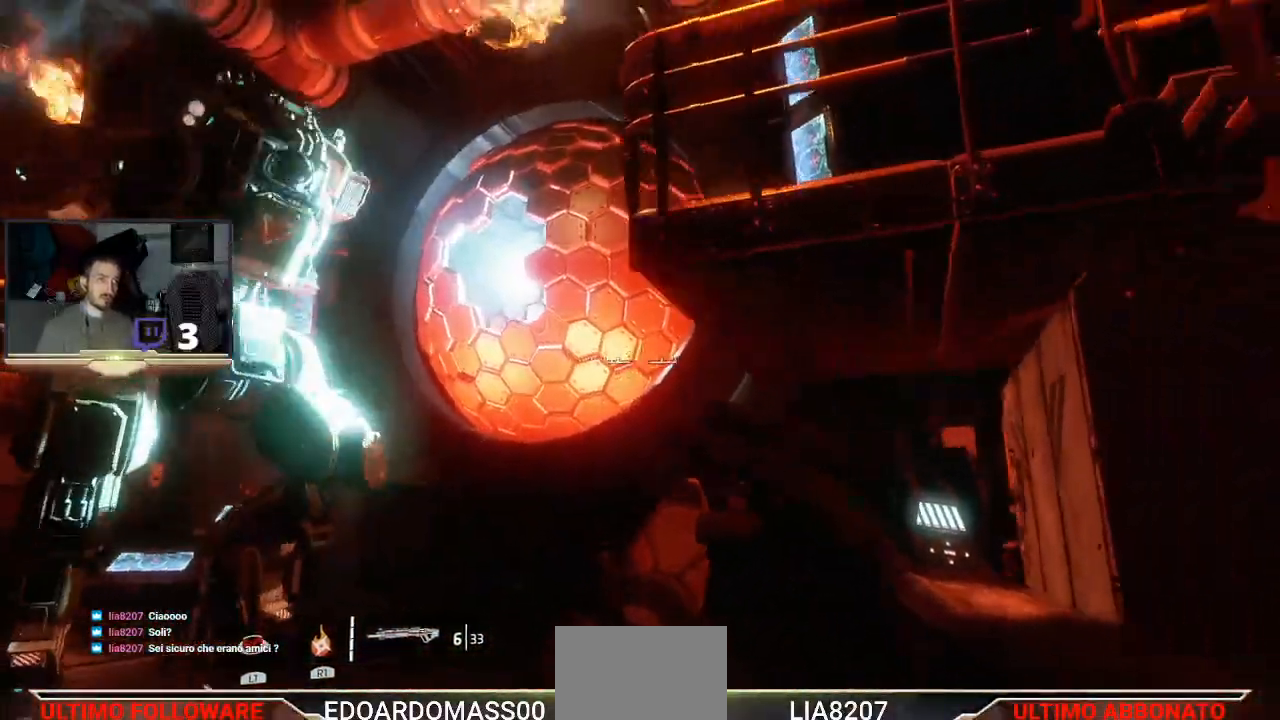
{"dt_ms": 500, "buttons": [], "left_stick": "up-left", "right_stick": "center", "events": []}